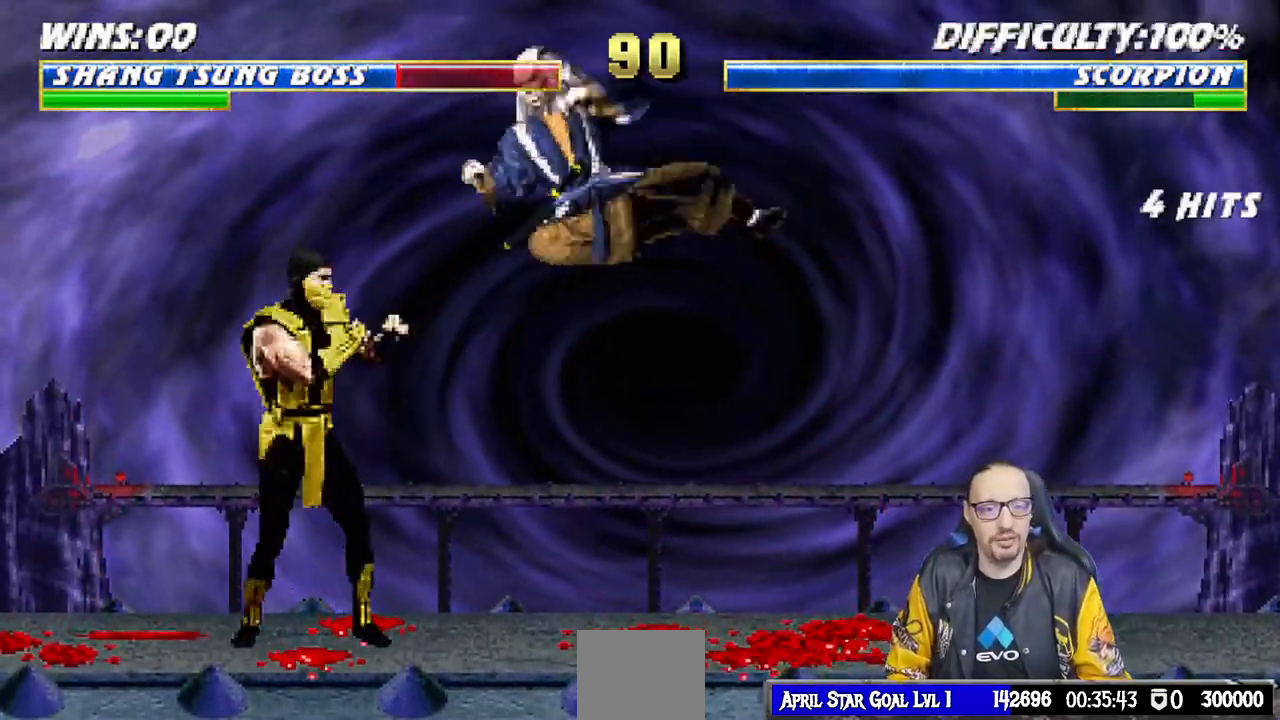
Gameplay with a controller (PlayStation layout); each line is a JSON object with the inputs held at the frame after it (dt_ms = milliseconds from this image to that frame). "events" lists button and stick changes between this image and that frame as [ms after this image, input, new state], when the widget could be followed in between.
{"dt_ms": 1000, "buttons": ["TRIANGLE", "L1", "DPAD_UP", "DPAD_RIGHT"], "left_stick": "center", "right_stick": "center"}
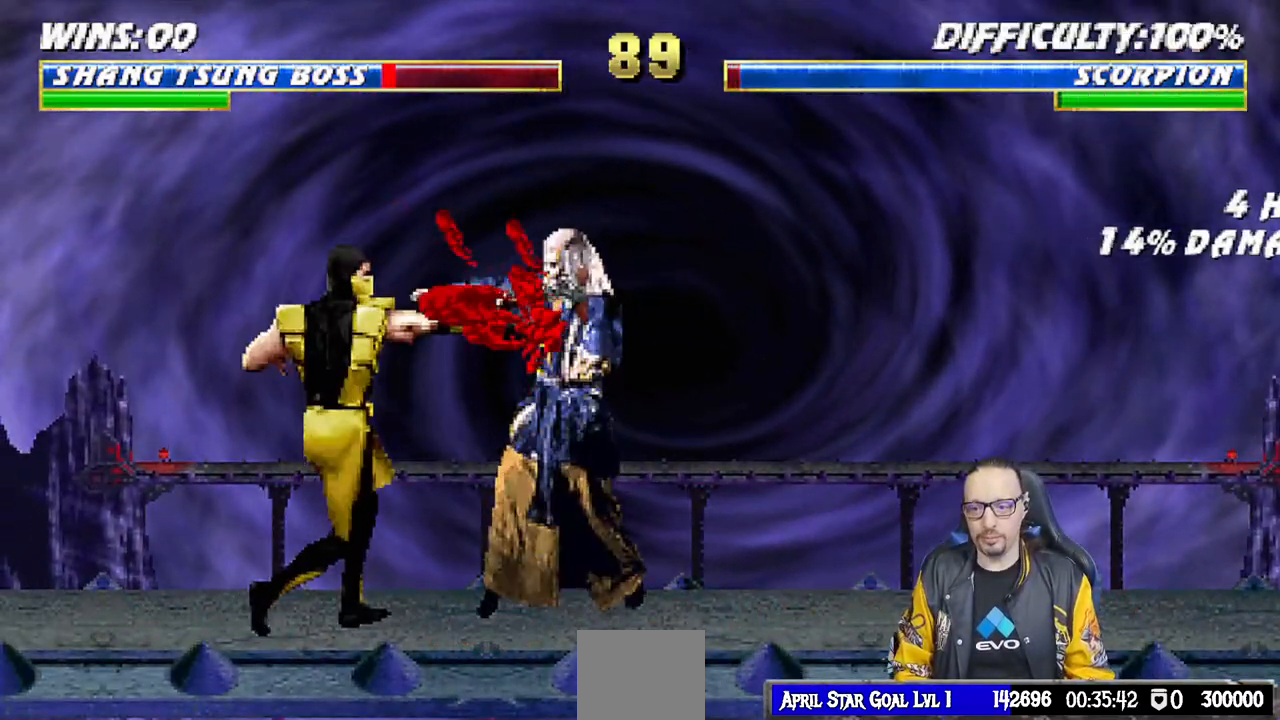
{"dt_ms": 500, "buttons": ["L1", "R1", "DPAD_DOWN", "DPAD_RIGHT"], "left_stick": "center", "right_stick": "center", "events": [[33, "R1", "down"], [83, "DPAD_UP", "up"], [117, "DPAD_RIGHT", "up"], [117, "L1", "up"], [167, "TRIANGLE", "up"], [233, "DPAD_DOWN", "down"], [250, "L1", "down"], [350, "DPAD_RIGHT", "down"]]}
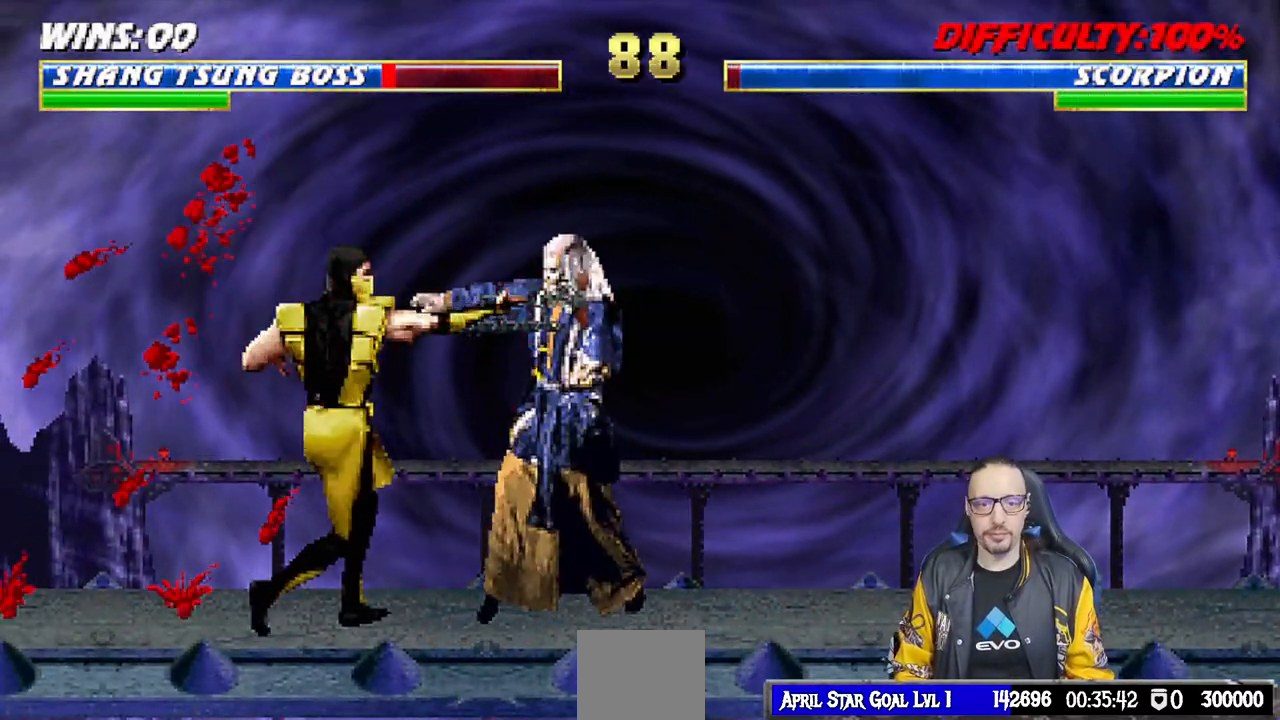
{"dt_ms": 500, "buttons": ["L1", "R1", "DPAD_DOWN", "DPAD_RIGHT"], "left_stick": "center", "right_stick": "center", "events": []}
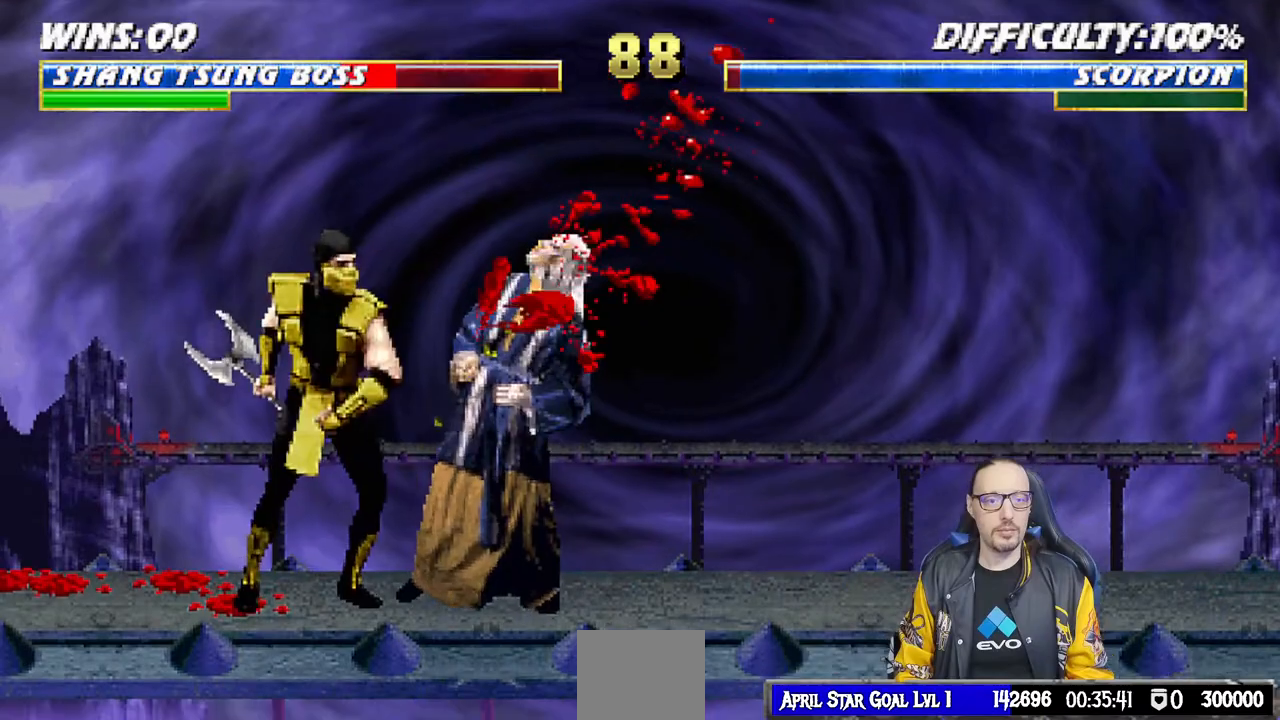
{"dt_ms": 500, "buttons": [], "left_stick": "center", "right_stick": "center", "events": [[83, "DPAD_RIGHT", "up"], [100, "DPAD_DOWN", "up"], [117, "L1", "up"], [417, "R1", "up"]]}
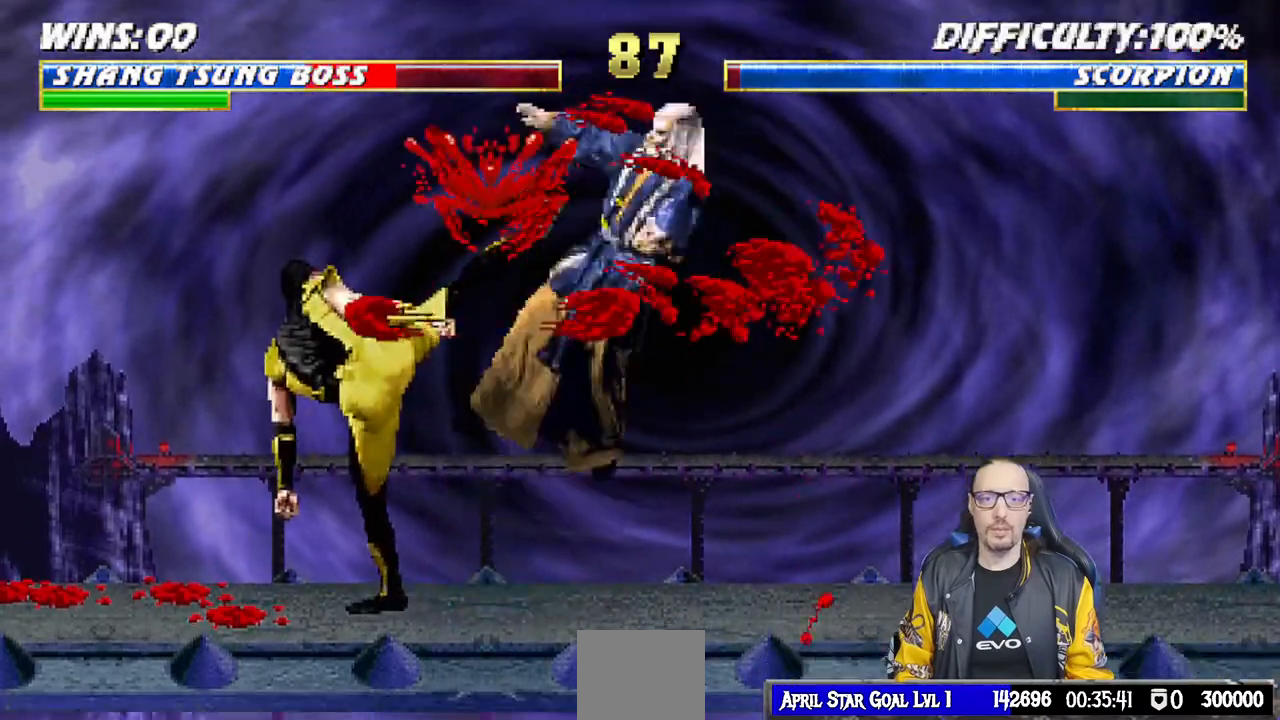
{"dt_ms": 500, "buttons": ["R1"], "left_stick": "center", "right_stick": "center", "events": [[183, "DPAD_DOWN", "down"], [200, "L1", "down"], [217, "DPAD_RIGHT", "down"], [267, "R1", "down"], [467, "DPAD_DOWN", "up"], [500, "DPAD_RIGHT", "up"], [500, "L1", "up"]]}
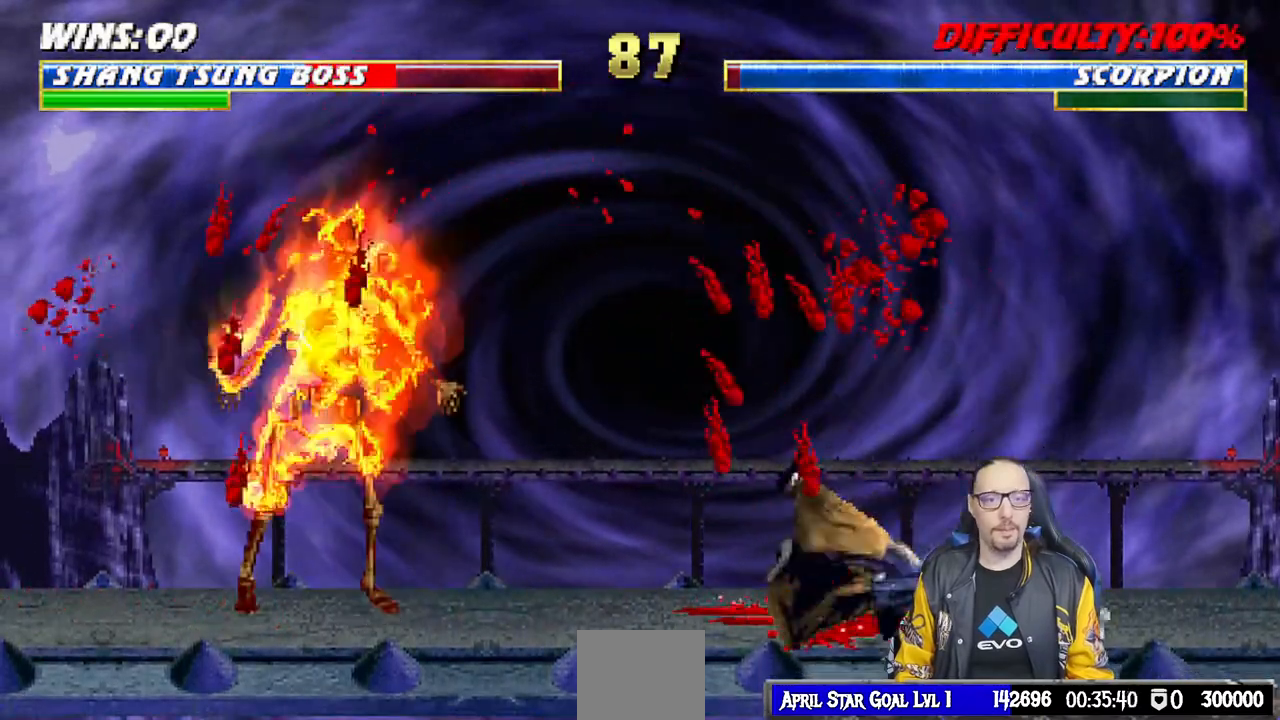
{"dt_ms": 500, "buttons": ["L1"], "left_stick": "center", "right_stick": "center", "events": [[67, "R1", "up"], [217, "DPAD_LEFT", "down"], [217, "L1", "down"], [233, "DPAD_UP", "down"], [450, "DPAD_LEFT", "up"], [483, "DPAD_UP", "up"]]}
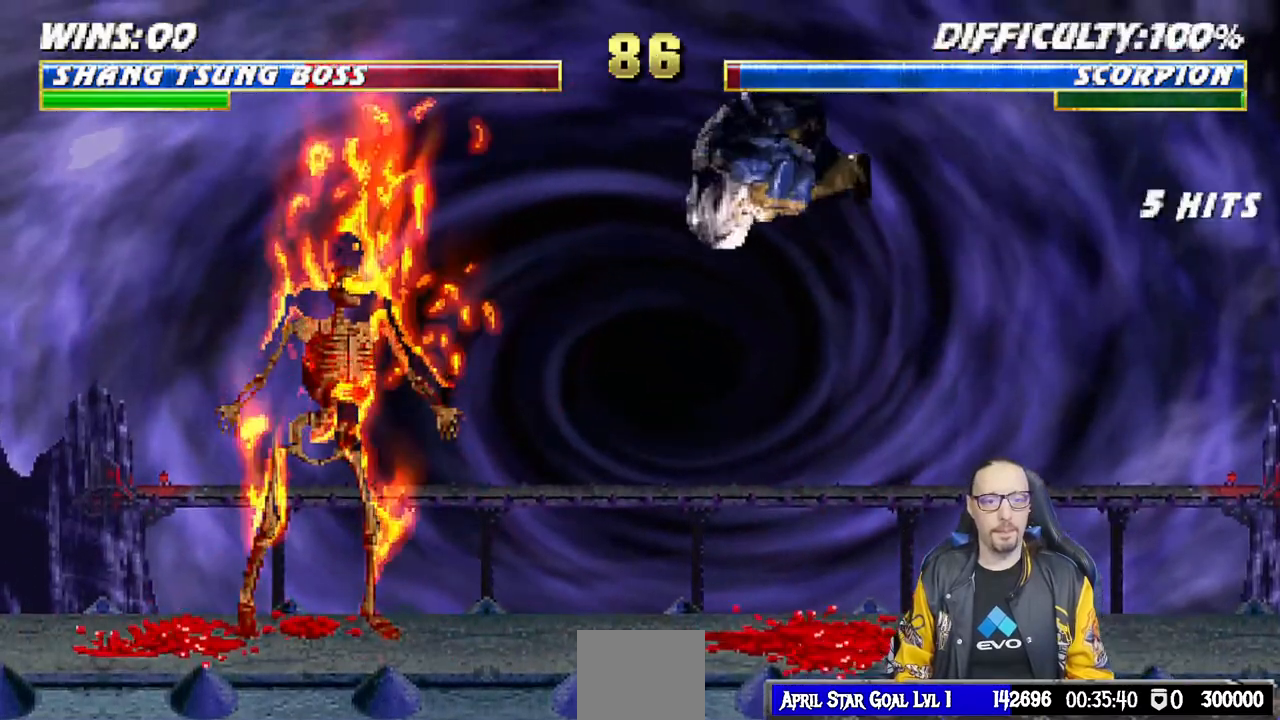
{"dt_ms": 500, "buttons": ["L1", "R1", "DPAD_DOWN", "DPAD_RIGHT"], "left_stick": "center", "right_stick": "center", "events": [[67, "L1", "up"], [117, "SQUARE", "down"], [233, "SQUARE", "up"], [267, "L1", "down"], [283, "DPAD_RIGHT", "down"], [300, "SQUARE", "down"], [350, "SQUARE", "up"], [417, "L1", "up"], [433, "DPAD_DOWN", "down"], [467, "R1", "down"], [483, "L1", "down"]]}
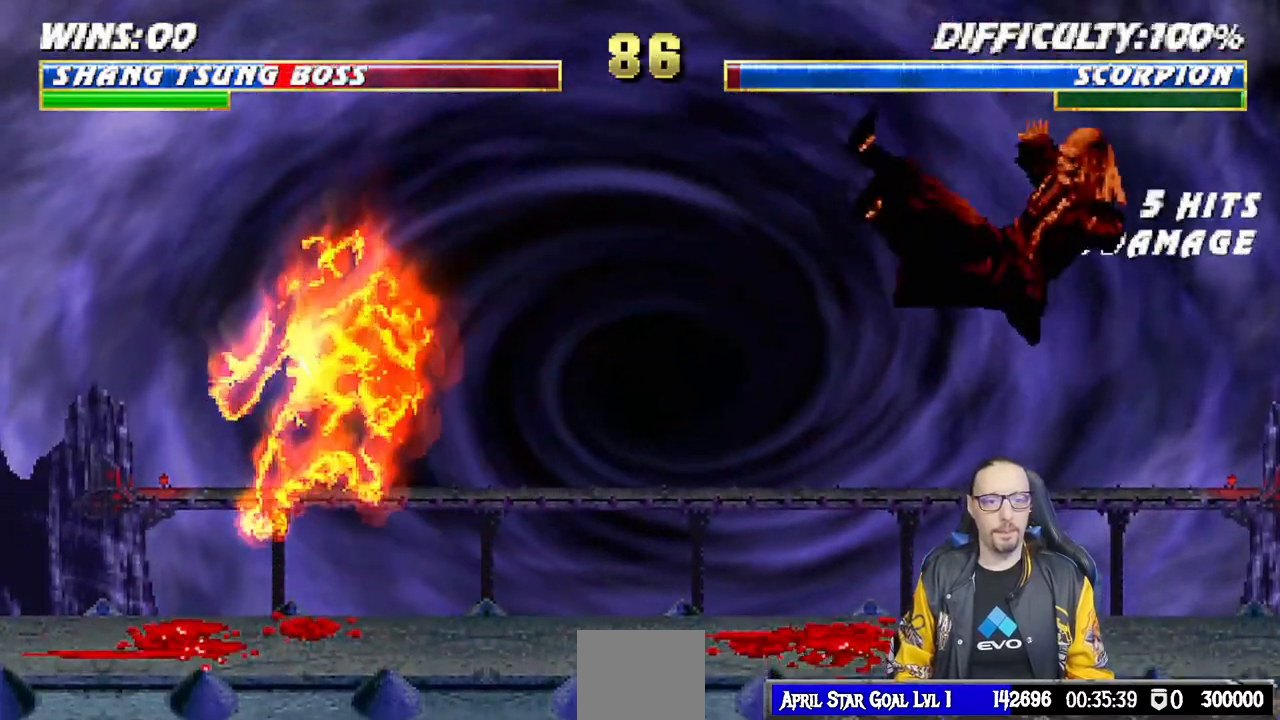
{"dt_ms": 1000, "buttons": ["L1", "DPAD_UP"], "left_stick": "center", "right_stick": "center"}
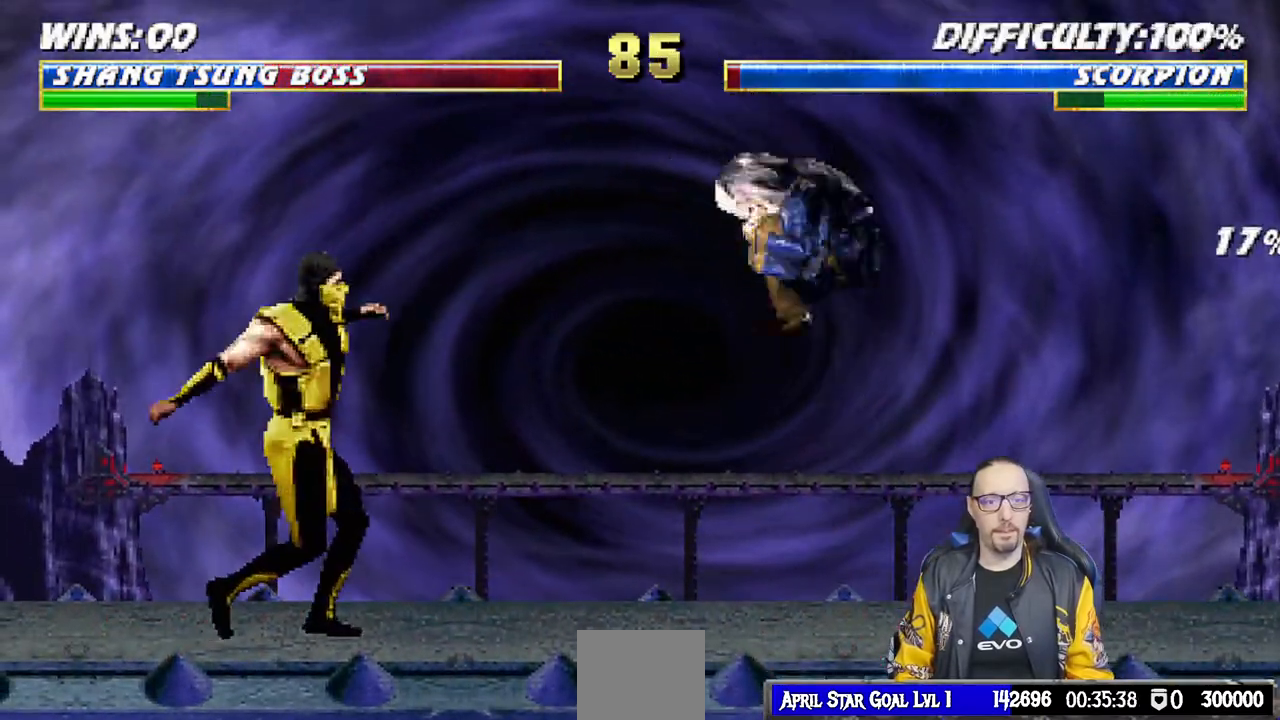
{"dt_ms": 500, "buttons": ["L1"], "left_stick": "center", "right_stick": "center", "events": [[50, "DPAD_UP", "up"], [217, "SQUARE", "down"], [333, "SQUARE", "up"], [350, "right_stick", "down"], [400, "right_stick", "center"], [417, "SQUARE", "down"], [467, "SQUARE", "up"]]}
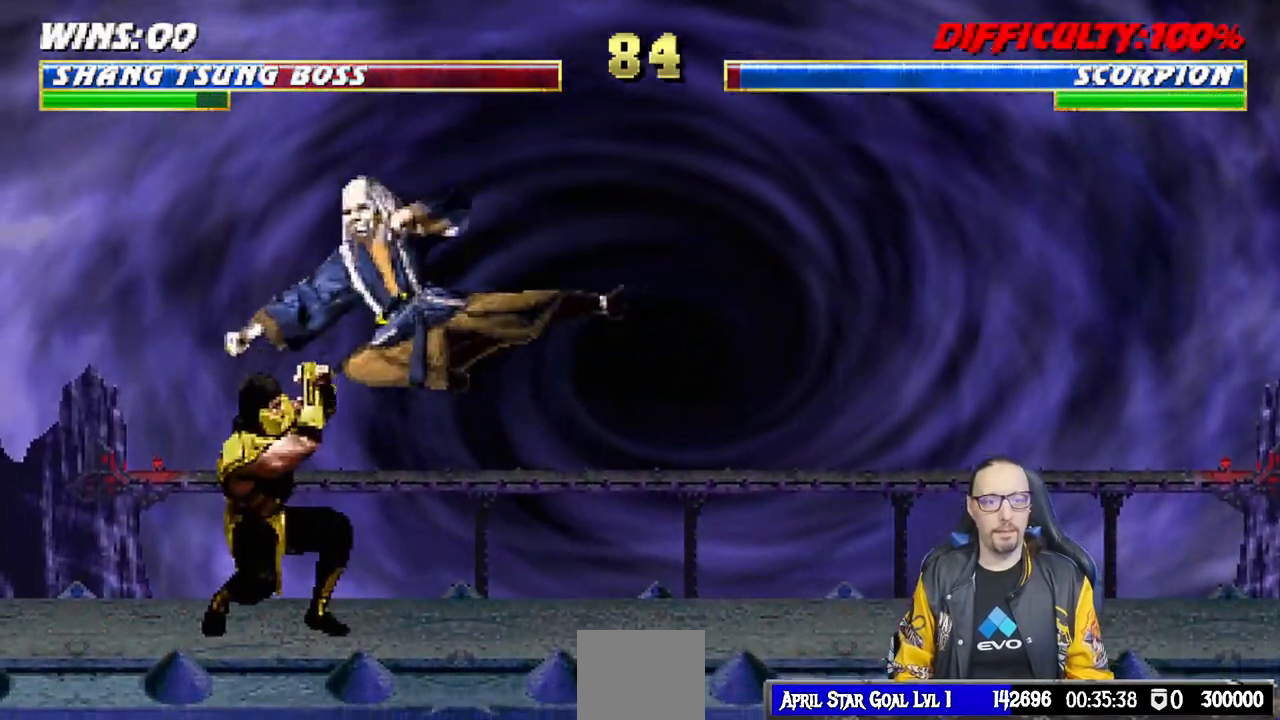
{"dt_ms": 1000, "buttons": [], "left_stick": "center", "right_stick": "center"}
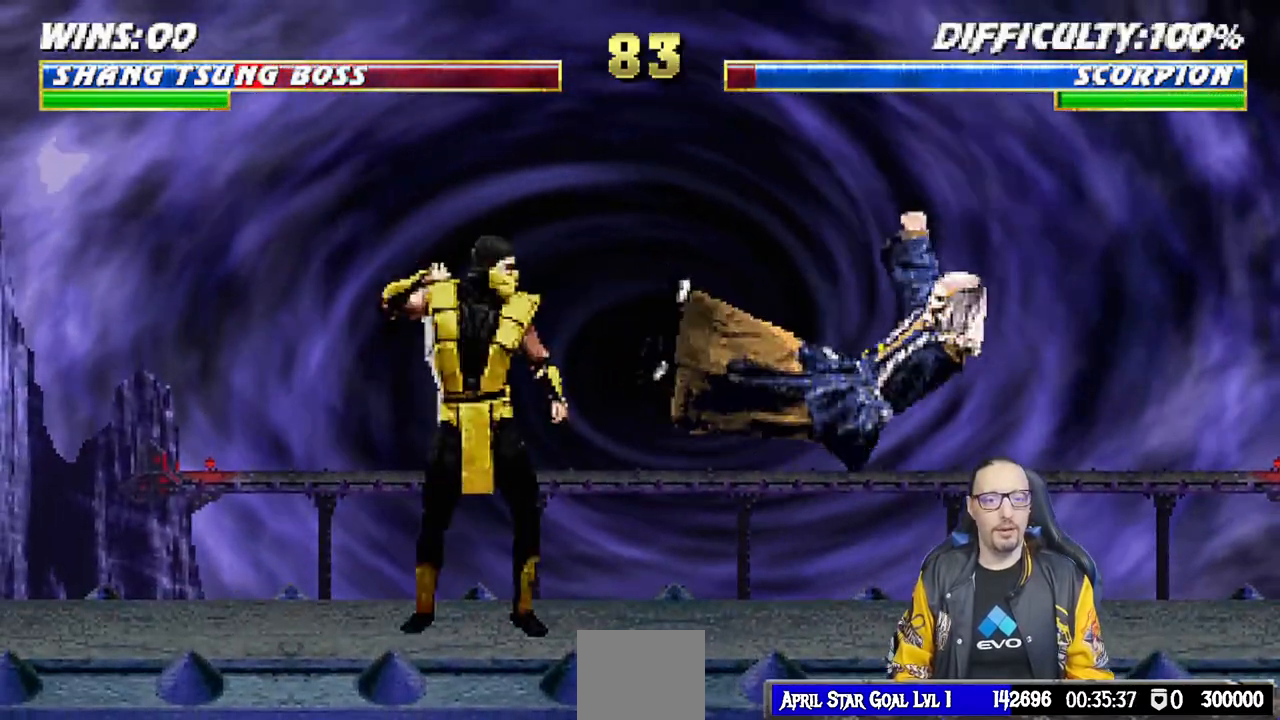
{"dt_ms": 500, "buttons": ["R1", "DPAD_DOWN", "DPAD_RIGHT"], "left_stick": "center", "right_stick": "center", "events": [[33, "R1", "down"], [67, "DPAD_DOWN", "down"], [67, "DPAD_RIGHT", "down"]]}
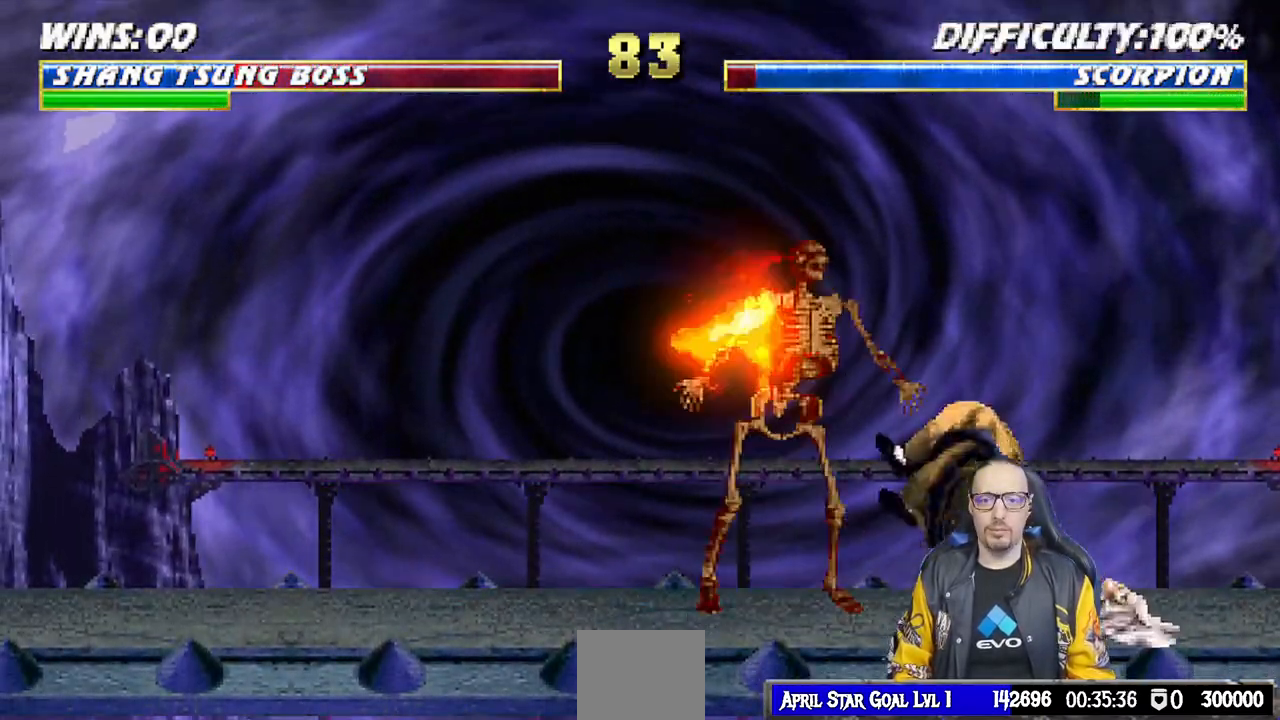
{"dt_ms": 500, "buttons": ["R1"], "left_stick": "center", "right_stick": "center", "events": [[450, "DPAD_DOWN", "up"], [500, "DPAD_RIGHT", "up"]]}
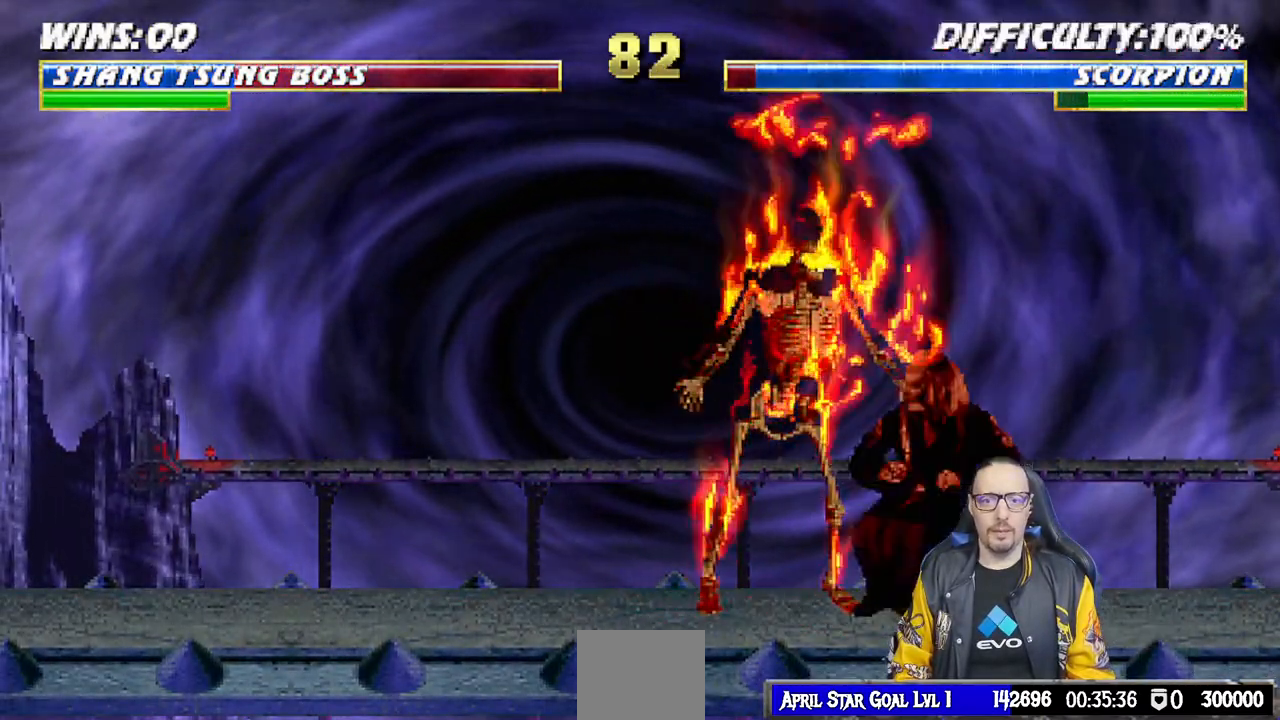
{"dt_ms": 500, "buttons": [], "left_stick": "center", "right_stick": "center", "events": [[450, "R1", "up"]]}
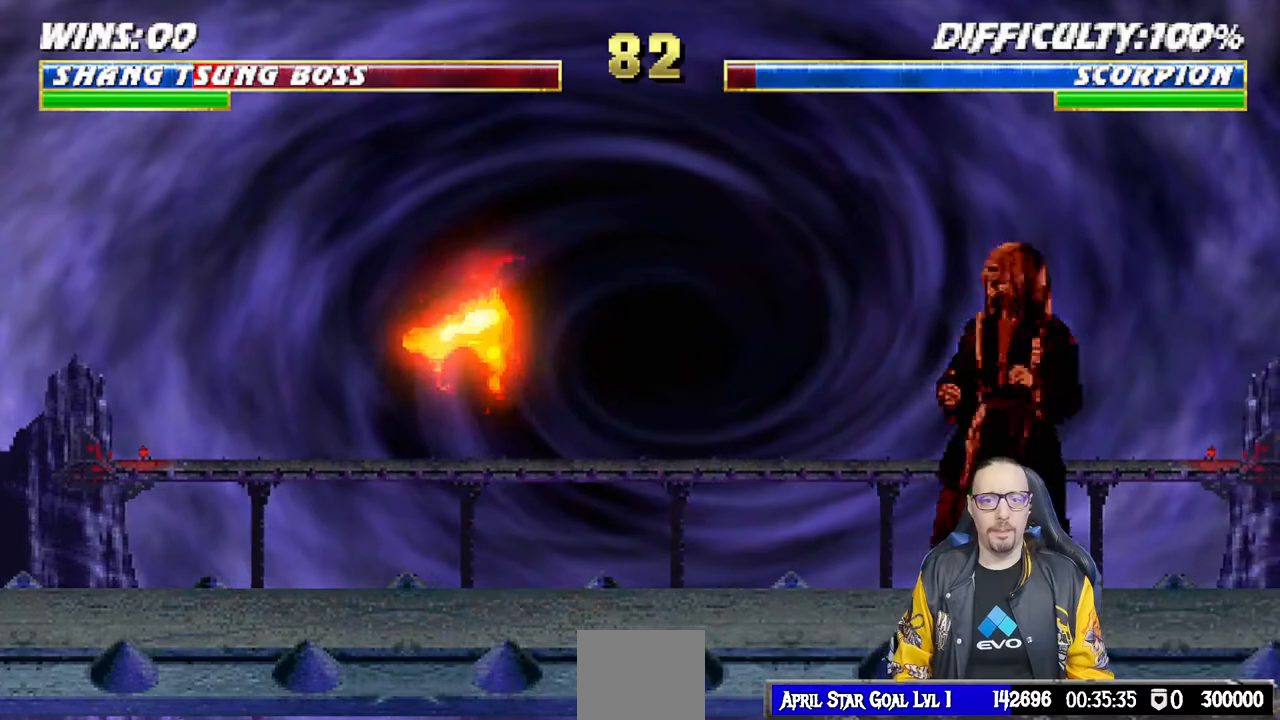
{"dt_ms": 500, "buttons": ["R1"], "left_stick": "center", "right_stick": "center", "events": [[33, "DPAD_DOWN", "down"], [50, "L1", "down"], [67, "DPAD_RIGHT", "down"], [83, "R1", "down"], [450, "DPAD_DOWN", "up"], [450, "DPAD_RIGHT", "up"], [467, "L1", "up"]]}
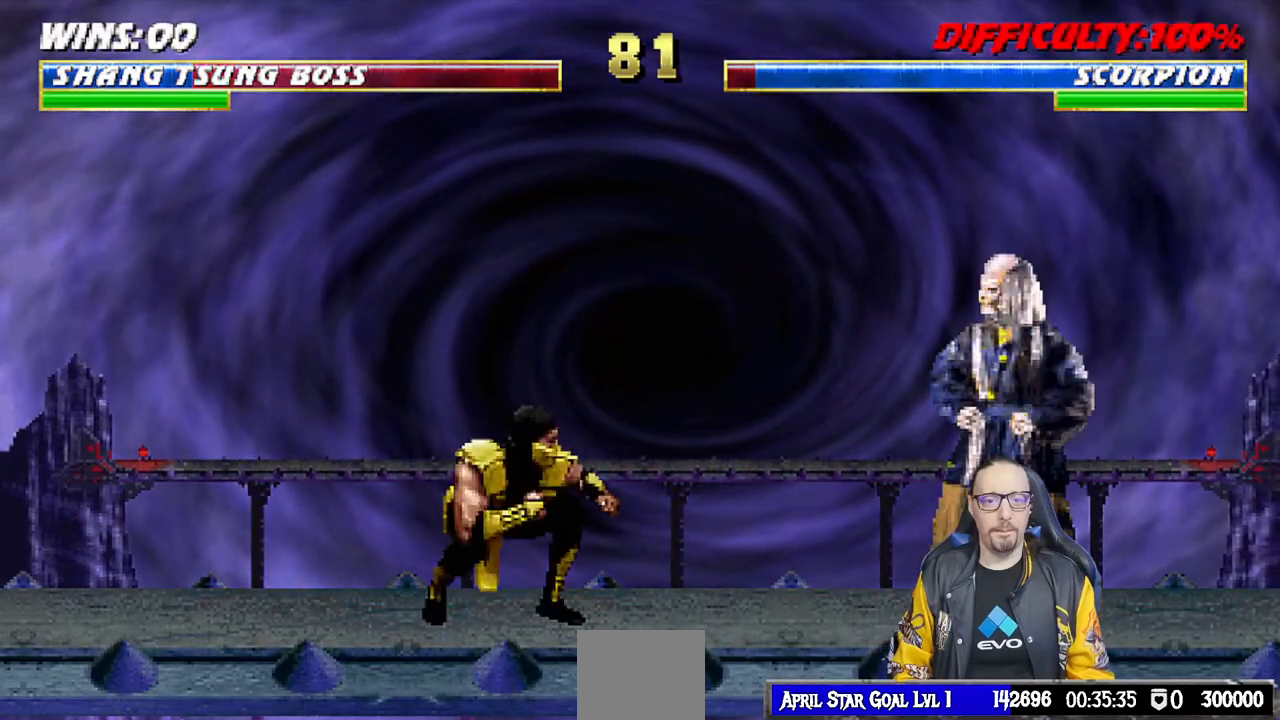
{"dt_ms": 500, "buttons": ["TRIANGLE"], "left_stick": "center", "right_stick": "center", "events": [[67, "R1", "up"], [100, "L1", "down"], [117, "DPAD_LEFT", "down"], [117, "DPAD_UP", "down"], [300, "TRIANGLE", "down"], [367, "DPAD_LEFT", "up"], [383, "DPAD_UP", "up"], [400, "L1", "up"], [400, "TRIANGLE", "up"], [467, "TRIANGLE", "down"]]}
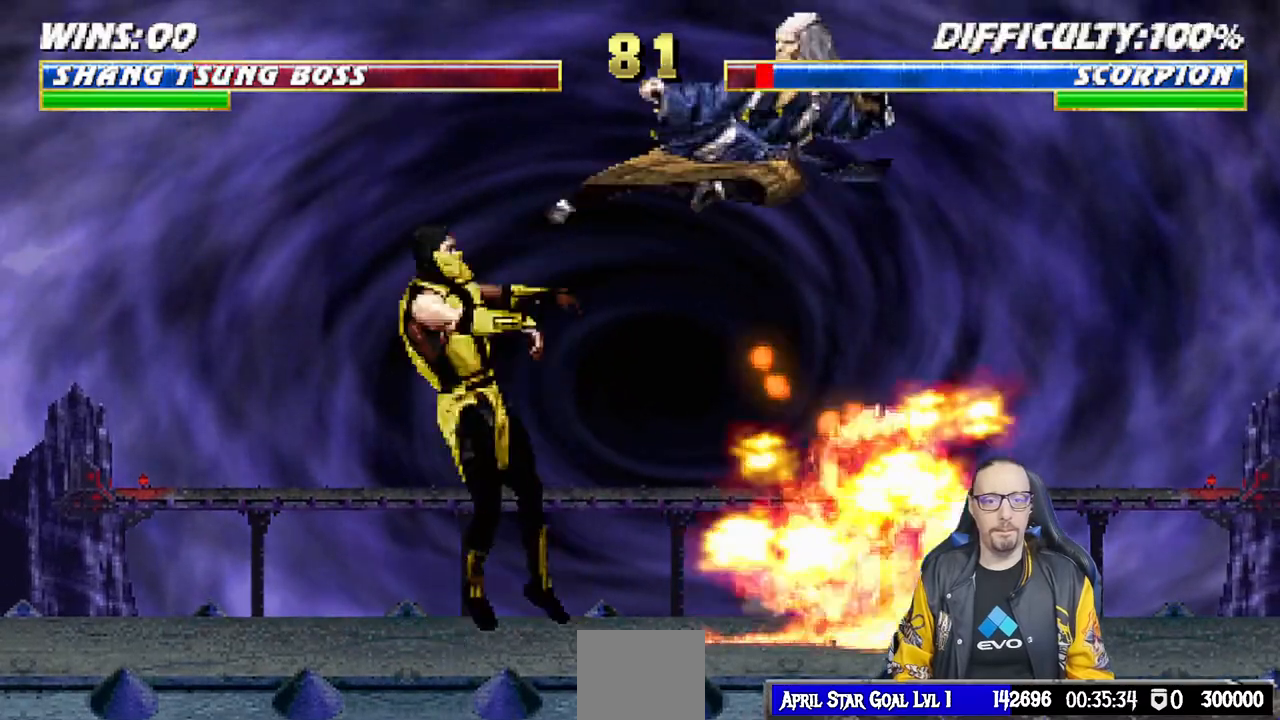
{"dt_ms": 500, "buttons": ["L1", "DPAD_LEFT"], "left_stick": "center", "right_stick": "center", "events": [[133, "TRIANGLE", "up"], [383, "L1", "down"], [400, "DPAD_LEFT", "down"]]}
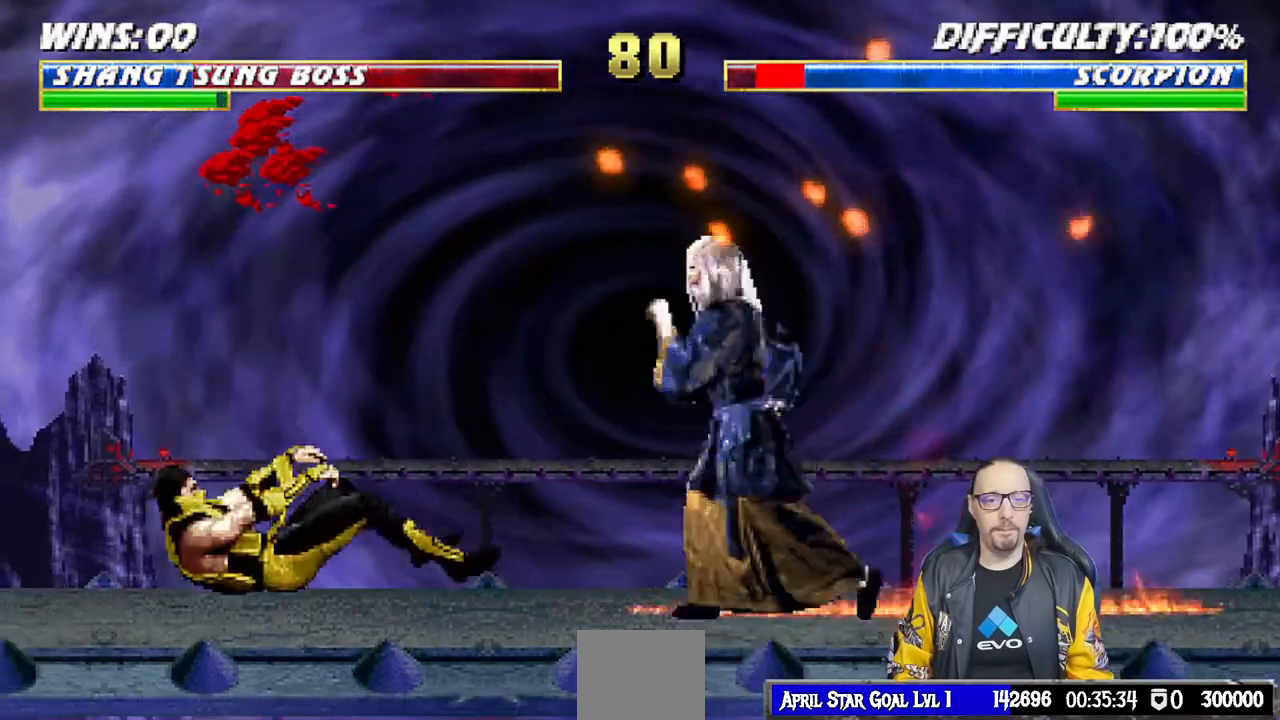
{"dt_ms": 500, "buttons": ["L1"], "left_stick": "center", "right_stick": "center", "events": [[100, "DPAD_UP", "down"], [150, "DPAD_LEFT", "up"], [150, "DPAD_RIGHT", "down"], [183, "DPAD_UP", "up"], [483, "DPAD_RIGHT", "up"]]}
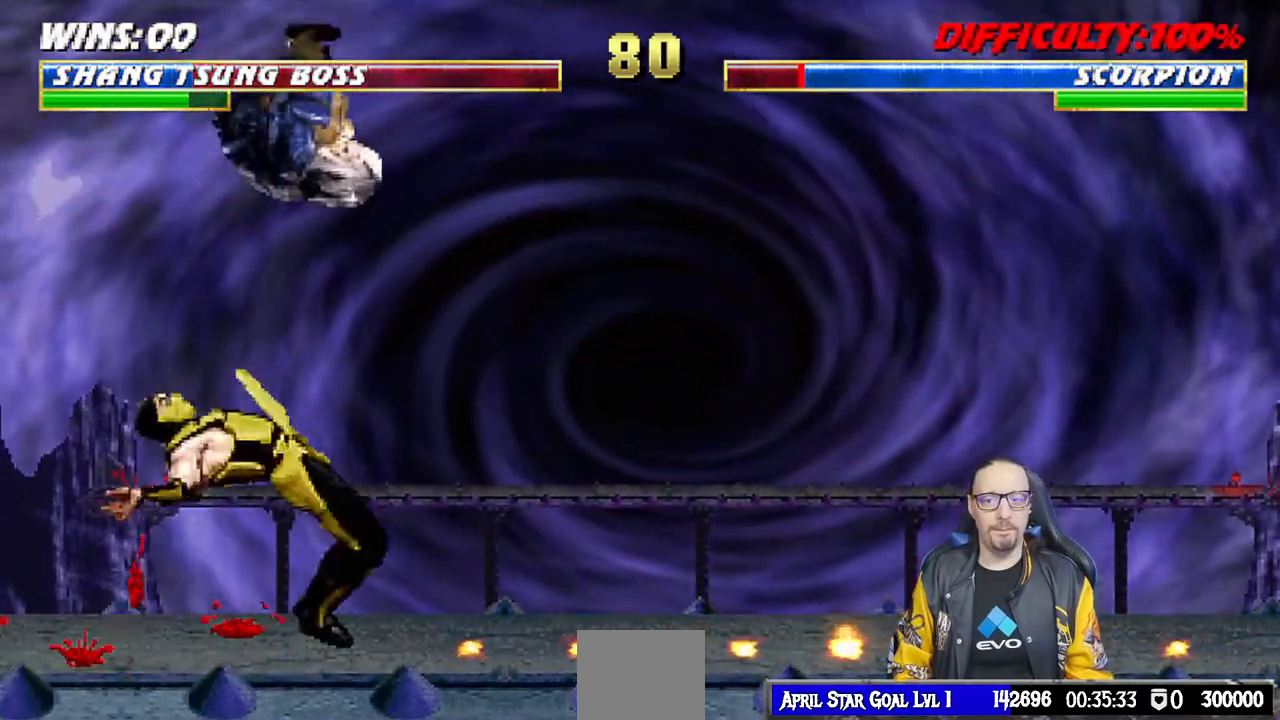
{"dt_ms": 500, "buttons": ["CROSS", "L1", "DPAD_LEFT"], "left_stick": "center", "right_stick": "center", "events": [[67, "SQUARE", "down"], [100, "DPAD_RIGHT", "down"], [167, "SQUARE", "up"], [250, "SQUARE", "down"], [300, "SQUARE", "up"], [350, "DPAD_RIGHT", "up"], [400, "SQUARE", "down"], [433, "DPAD_LEFT", "down"], [483, "CROSS", "down"], [483, "SQUARE", "up"]]}